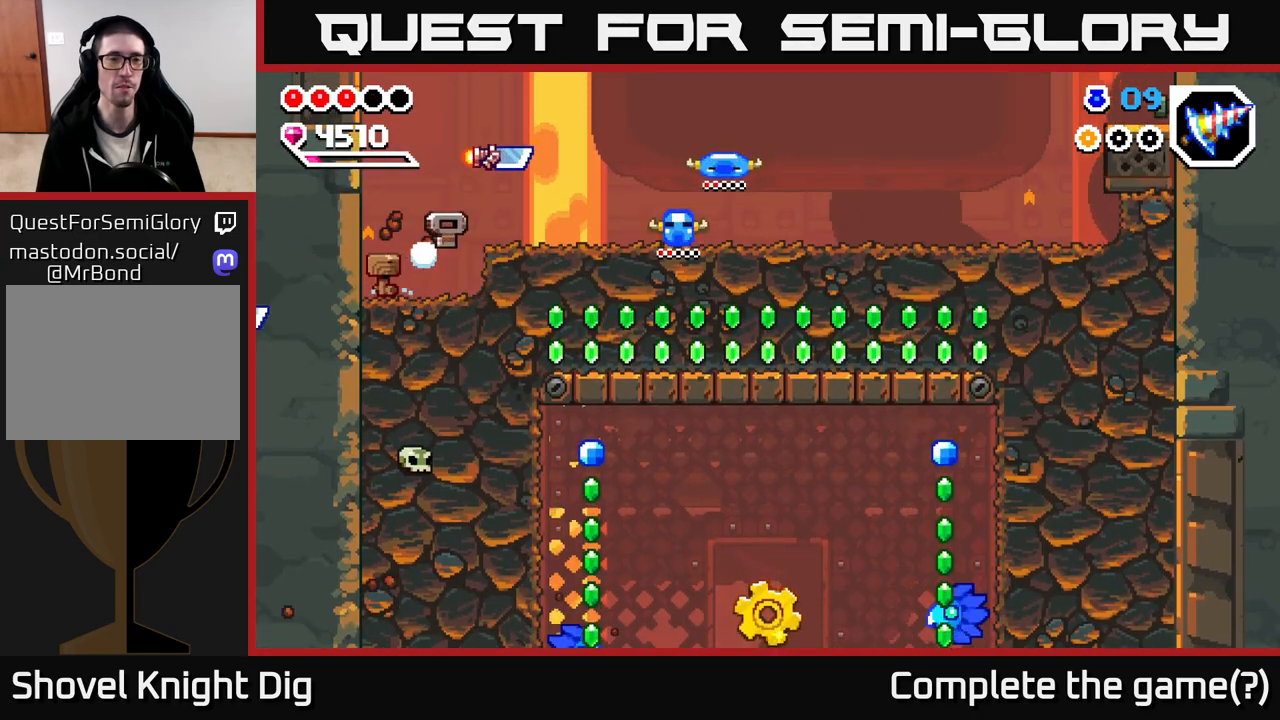
Gameplay with a controller (Xbox layout); each line is a JSON object with the inputs held at the frame after it. "events" lists button and stick changes between this image and that frame as [ms after this image, input, new state], when the widget could be followed in between.
{"buttons": [], "left_stick": "left", "right_stick": "center", "events": [[33, "left_stick", "center"], [67, "X", "down"], [167, "X", "up"], [167, "left_stick", "left"]]}
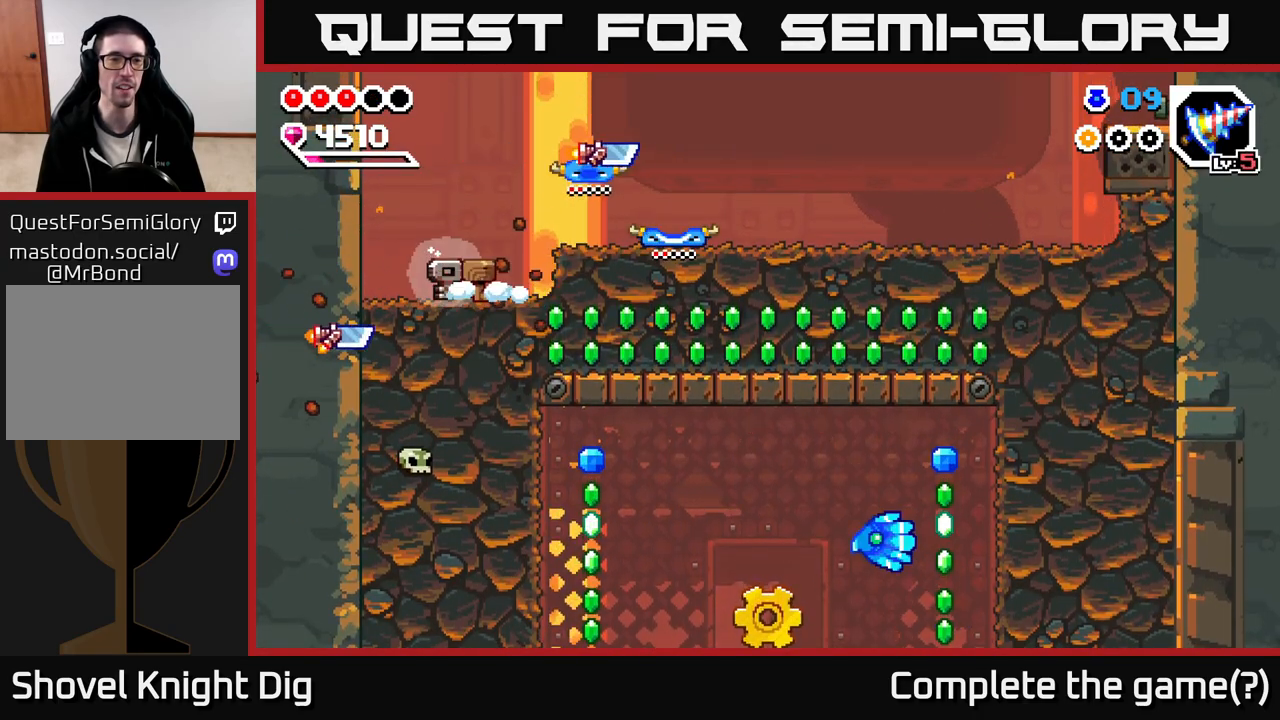
{"buttons": [], "left_stick": "down", "right_stick": "center", "events": [[167, "A", "down"], [183, "left_stick", "down-right"], [317, "A", "up"], [333, "left_stick", "down"]]}
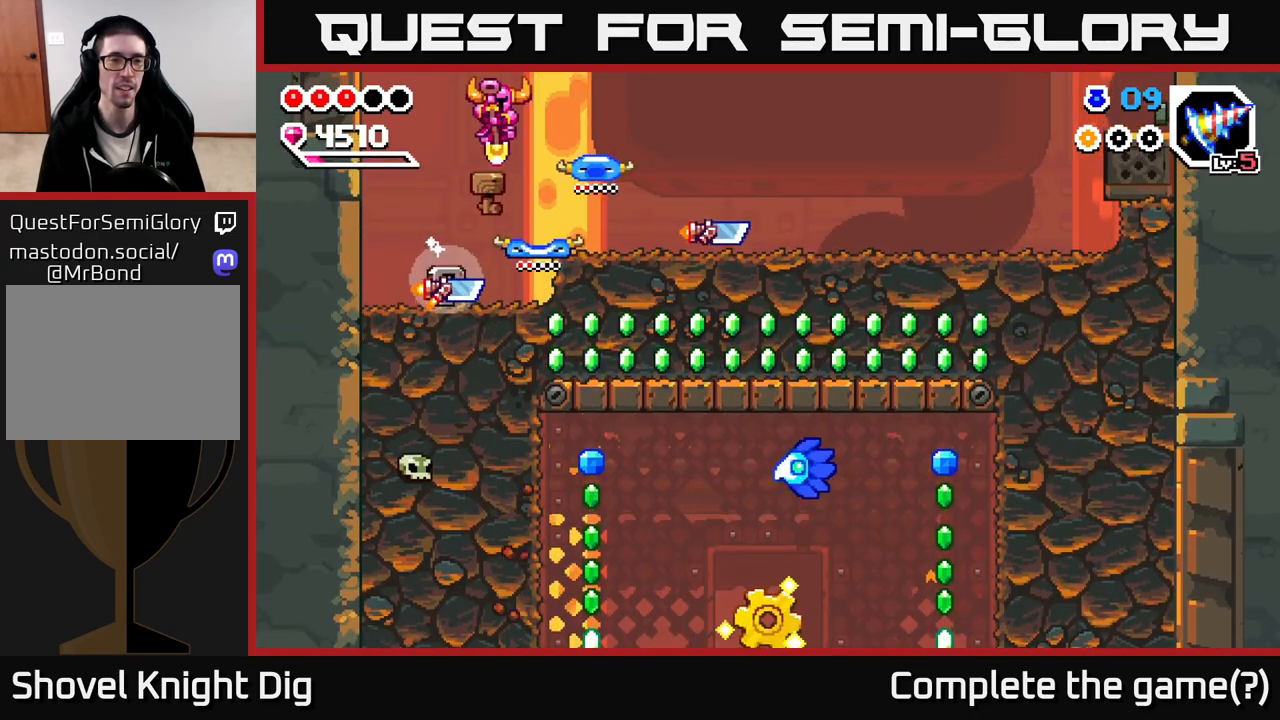
{"buttons": [], "left_stick": "center", "right_stick": "center", "events": [[350, "left_stick", "left"], [500, "left_stick", "center"]]}
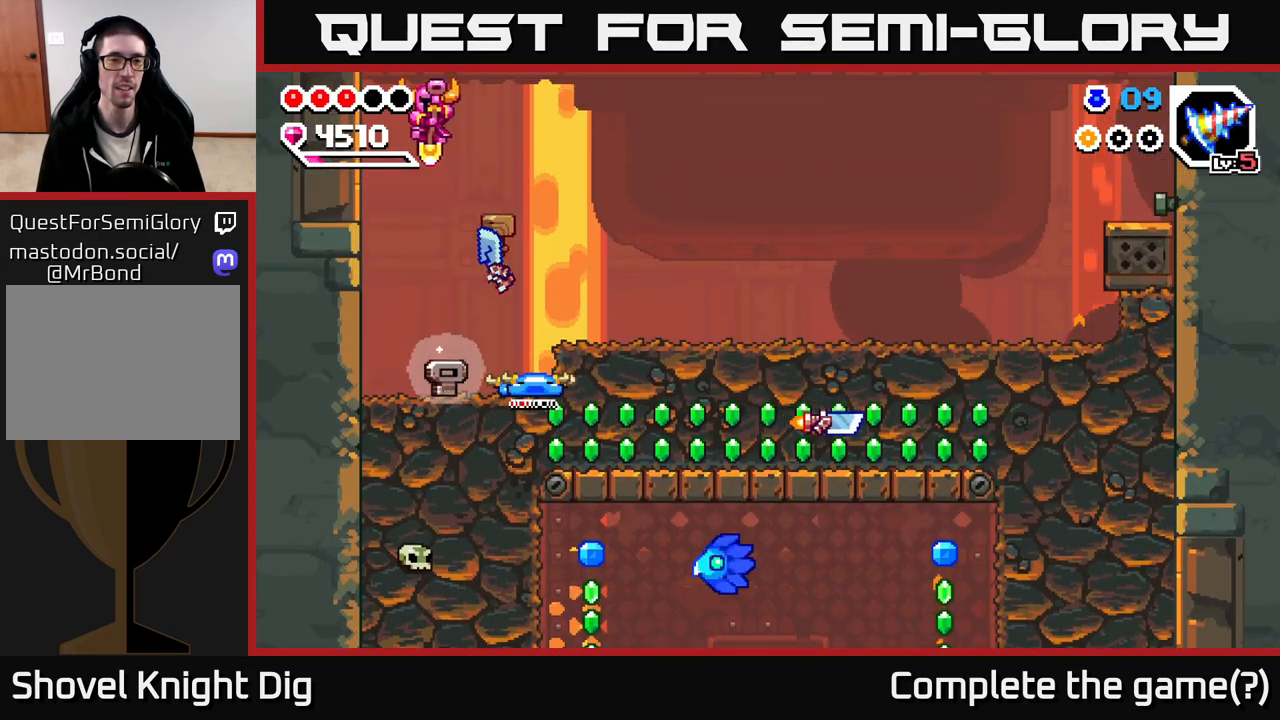
{"buttons": [], "left_stick": "center", "right_stick": "center", "events": []}
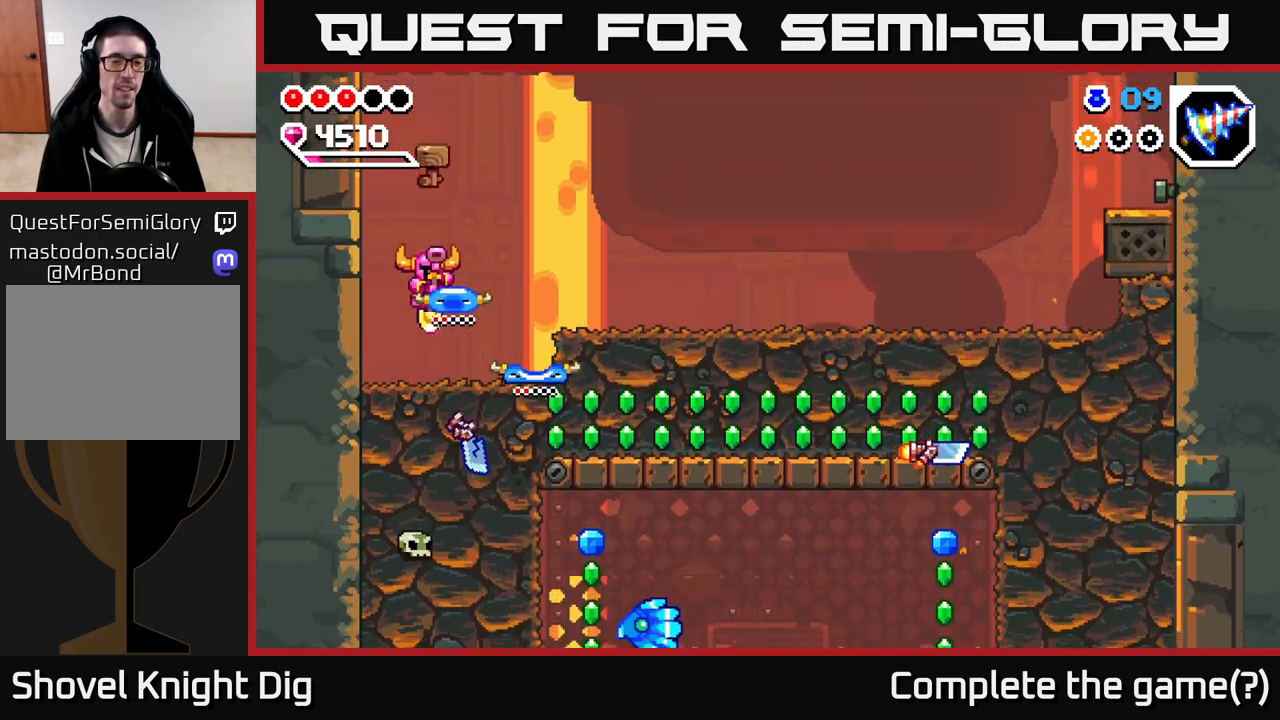
{"buttons": ["X"], "left_stick": "right", "right_stick": "center", "events": [[33, "left_stick", "right"], [300, "X", "down"], [383, "X", "up"], [467, "X", "down"]]}
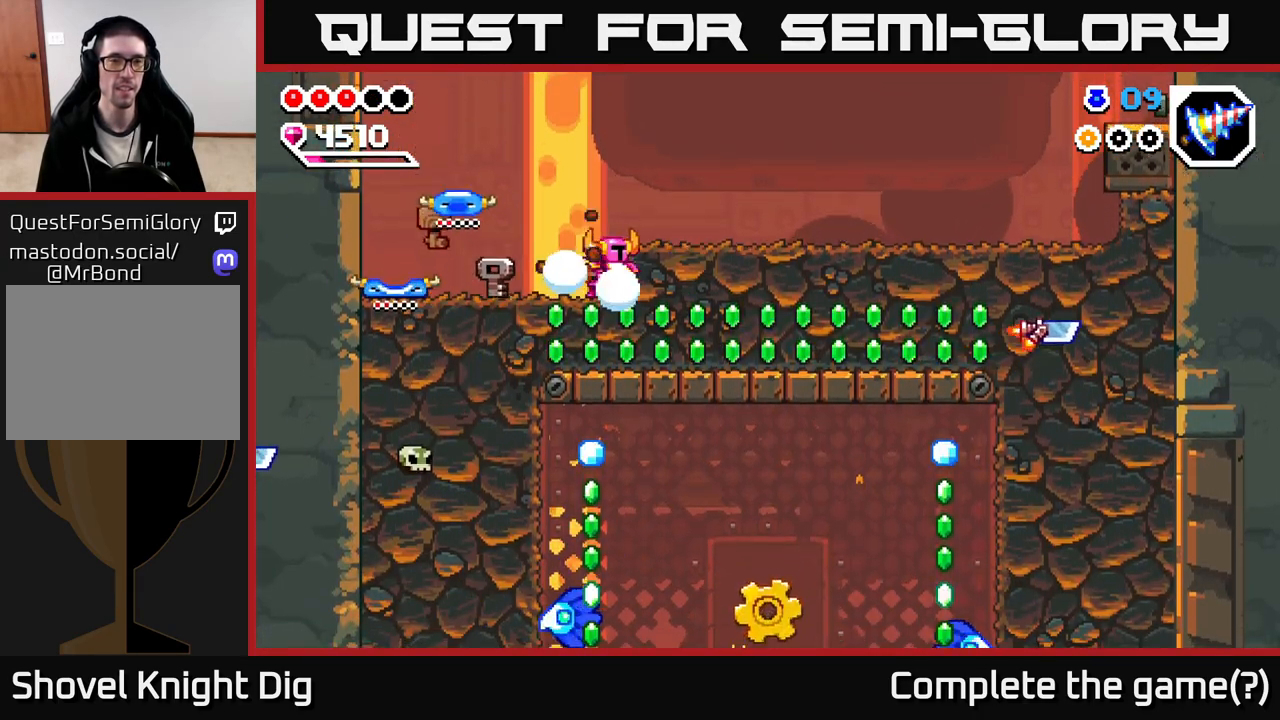
{"buttons": ["X"], "left_stick": "right", "right_stick": "center", "events": [[50, "X", "up"], [117, "X", "down"], [217, "X", "up"], [300, "X", "down"], [400, "X", "up"], [467, "X", "down"]]}
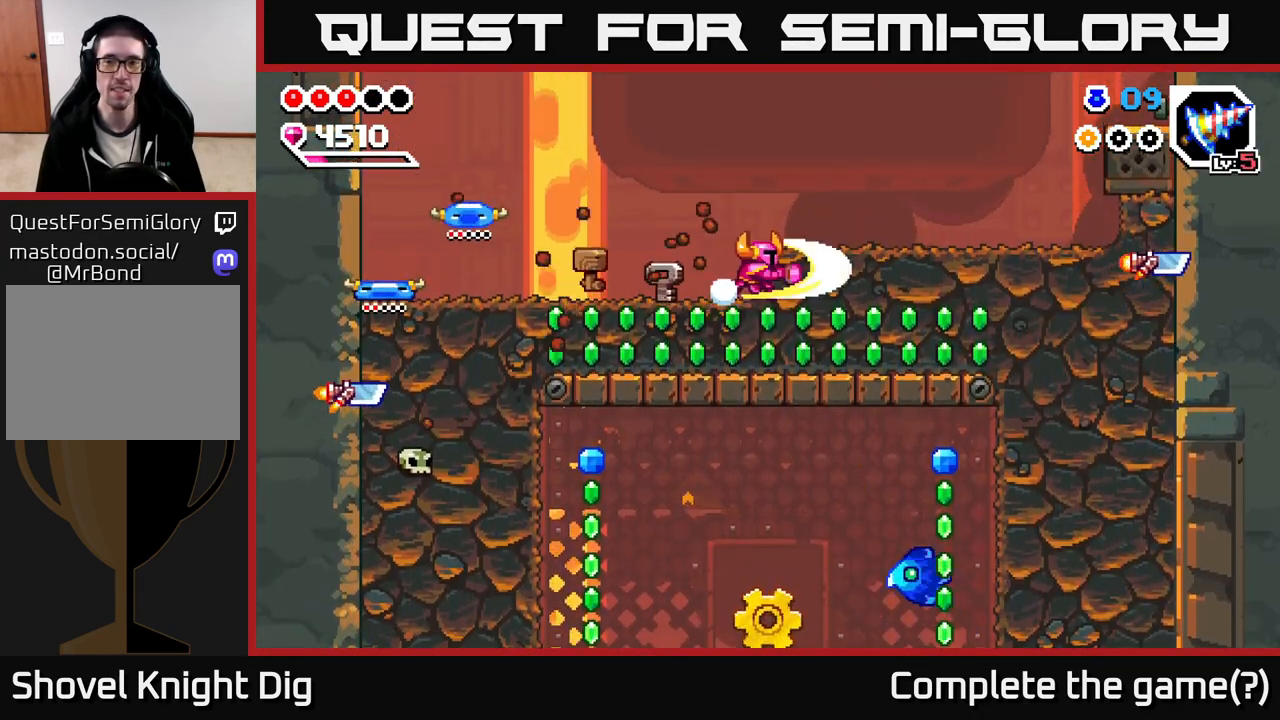
{"buttons": ["X"], "left_stick": "right", "right_stick": "center", "events": [[67, "X", "up"], [133, "X", "down"], [250, "X", "up"], [317, "X", "down"], [417, "X", "up"], [483, "X", "down"]]}
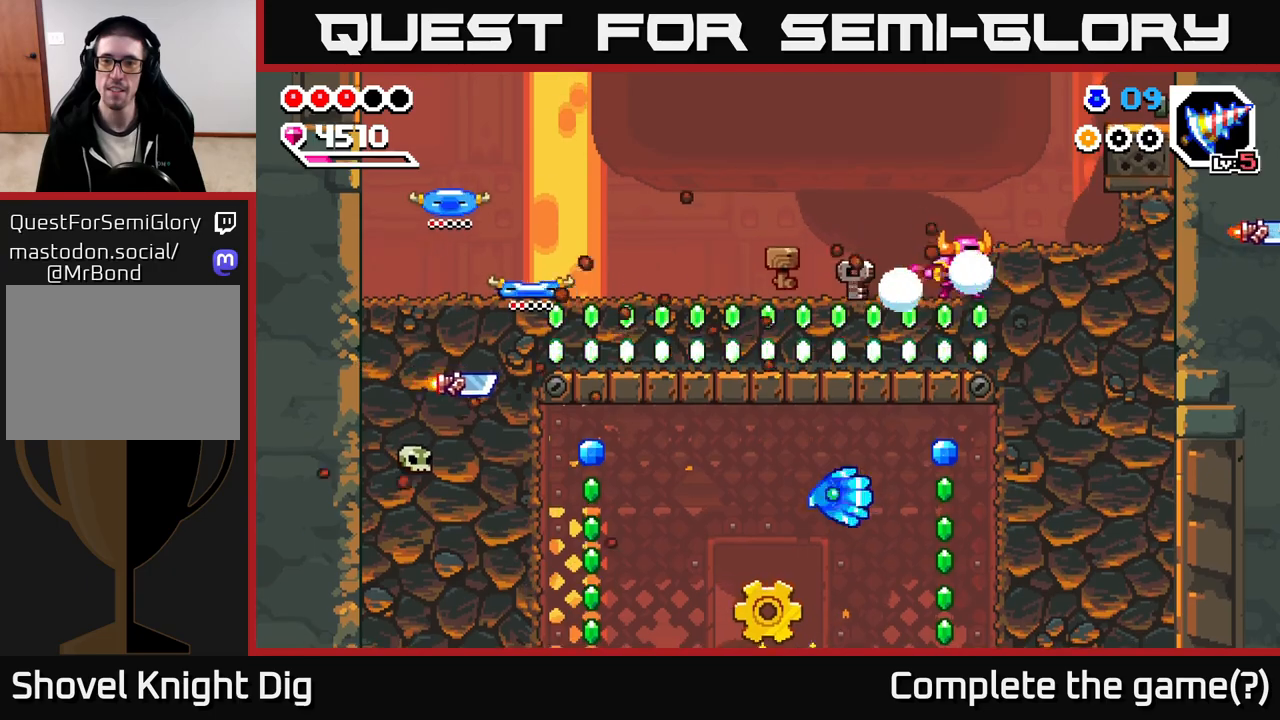
{"buttons": [], "left_stick": "right", "right_stick": "center", "events": [[83, "X", "up"], [150, "X", "down"], [267, "X", "up"], [333, "X", "down"], [467, "X", "up"]]}
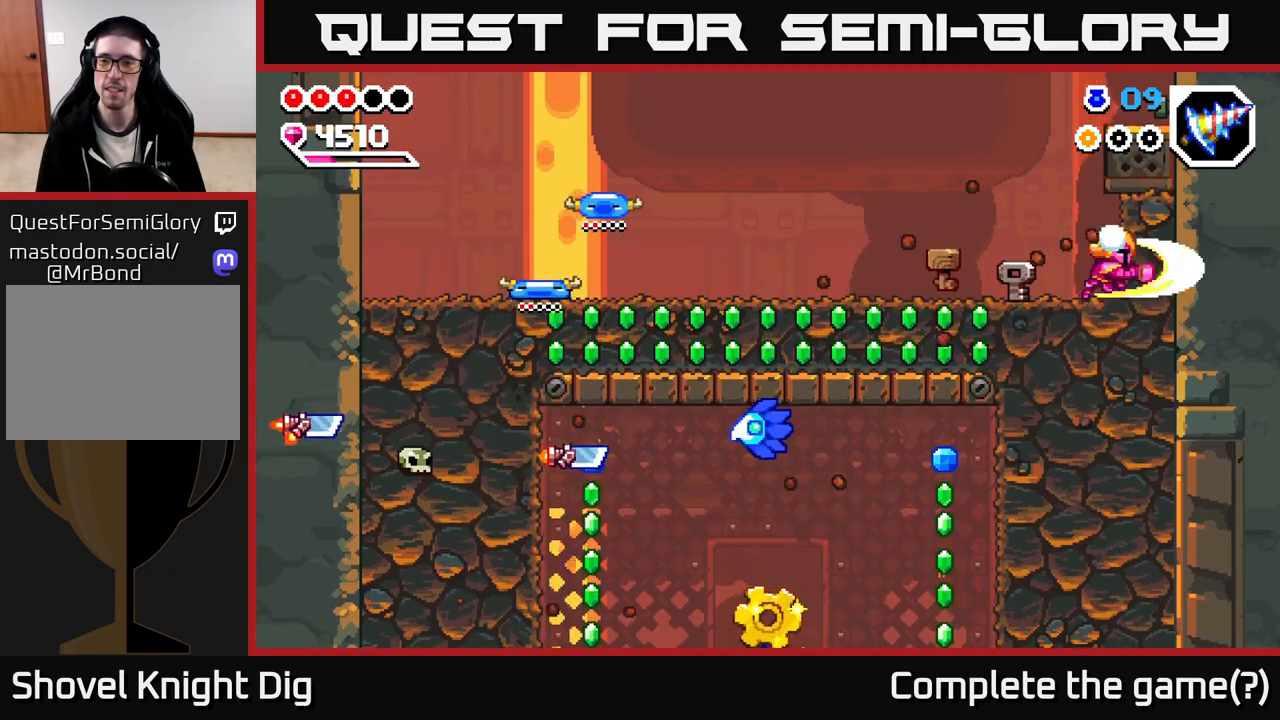
{"buttons": ["X"], "left_stick": "left", "right_stick": "center", "events": [[50, "left_stick", "down"], [100, "X", "down"], [217, "X", "up"], [217, "left_stick", "down-left"], [300, "X", "down"], [350, "left_stick", "left"], [383, "X", "up"], [483, "X", "down"]]}
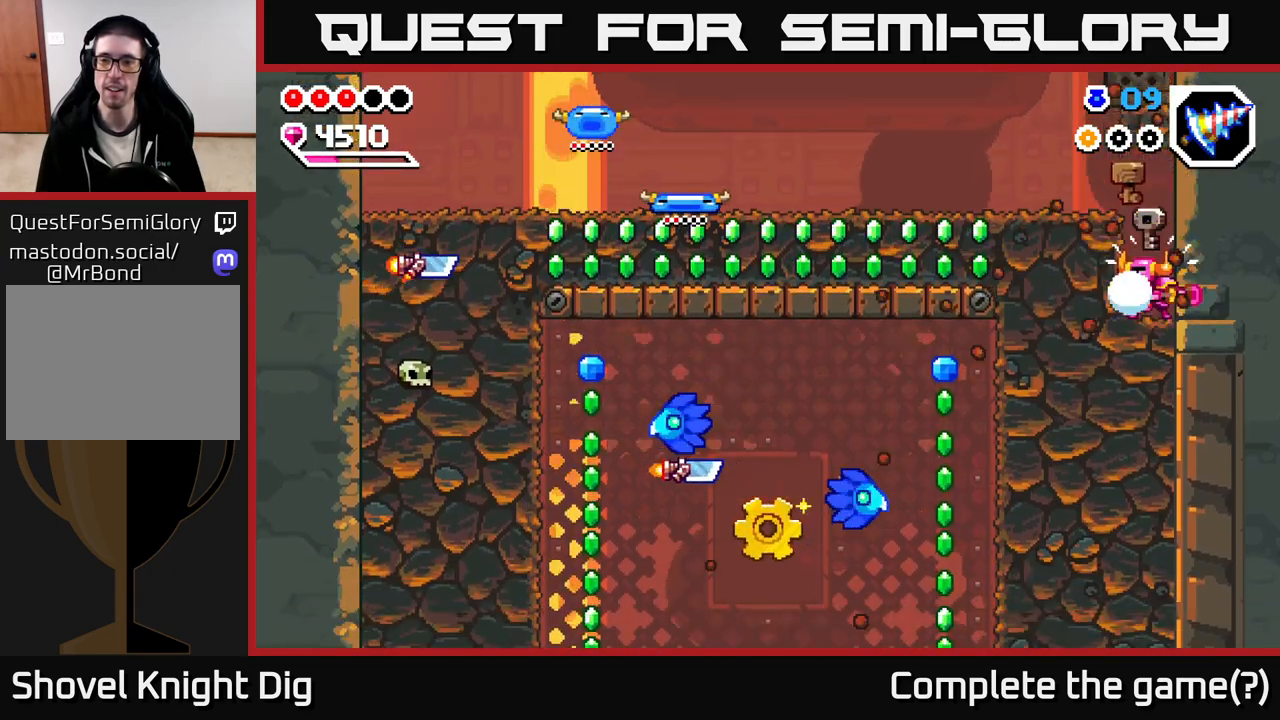
{"buttons": [], "left_stick": "up", "right_stick": "center", "events": [[83, "X", "up"], [167, "X", "down"], [267, "X", "up"], [450, "left_stick", "up"]]}
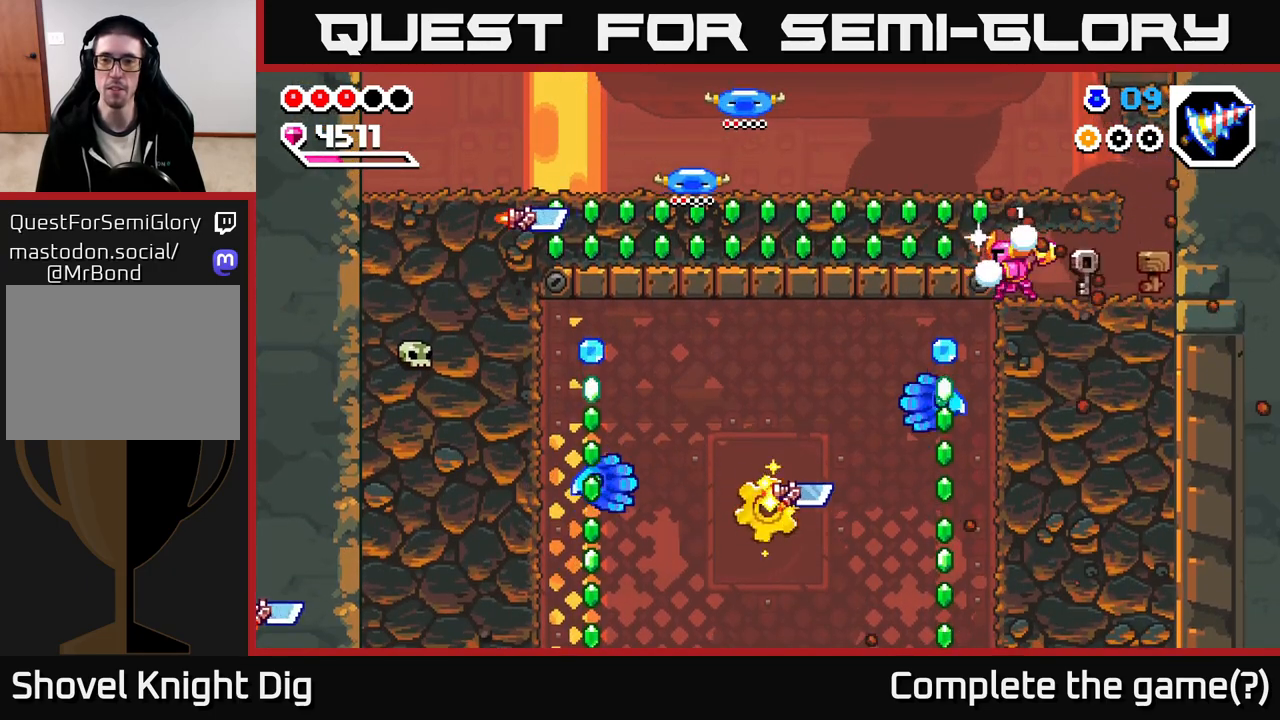
{"buttons": [], "left_stick": "right", "right_stick": "center", "events": [[50, "left_stick", "right"]]}
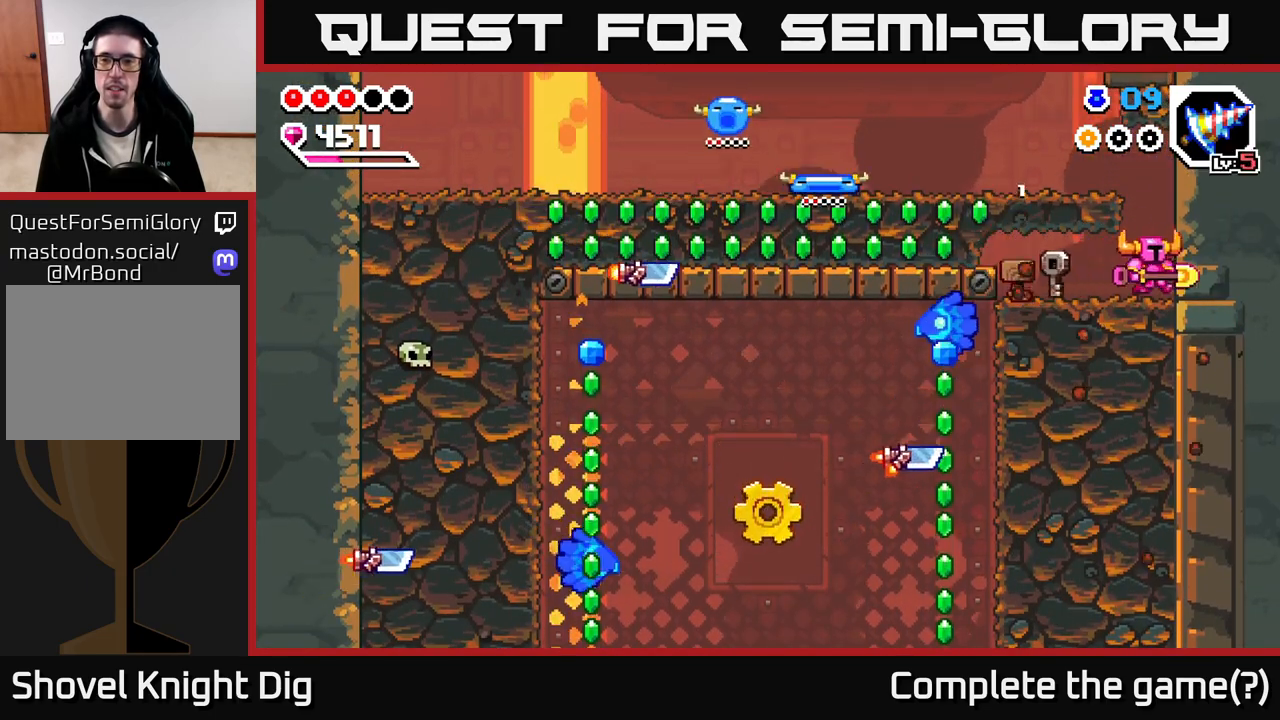
{"buttons": ["X"], "left_stick": "left", "right_stick": "center", "events": [[50, "A", "down"], [117, "X", "down"], [117, "left_stick", "left"], [133, "A", "up"], [183, "X", "up"], [267, "X", "down"], [350, "X", "up"], [467, "X", "down"]]}
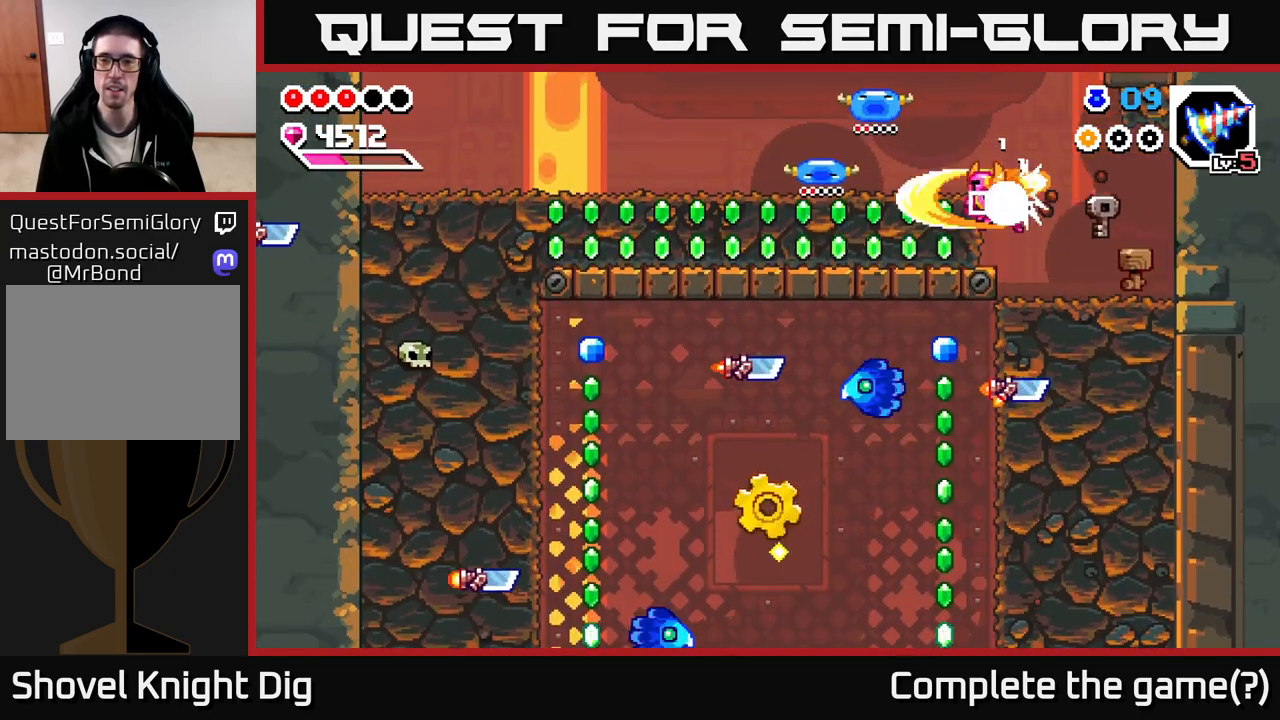
{"buttons": [], "left_stick": "center", "right_stick": "center", "events": [[67, "X", "up"], [167, "X", "down"], [283, "X", "up"], [433, "left_stick", "center"]]}
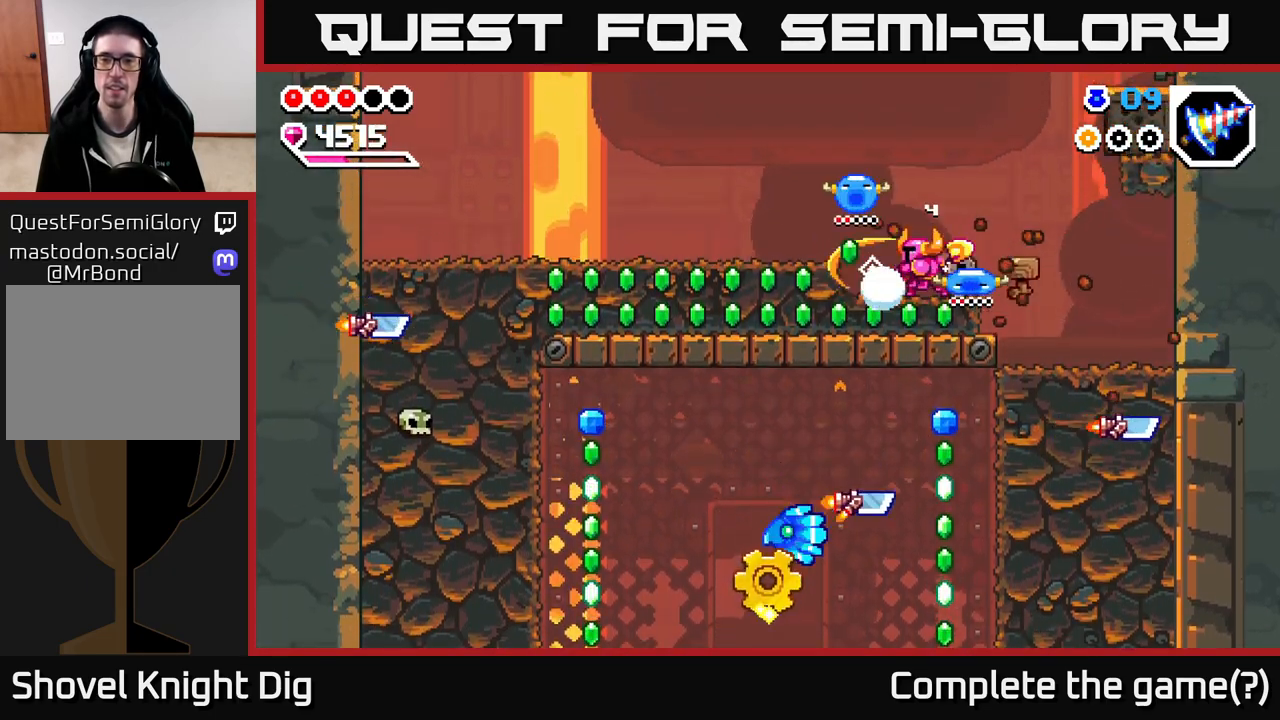
{"buttons": [], "left_stick": "left", "right_stick": "center", "events": [[167, "left_stick", "right"], [483, "left_stick", "left"]]}
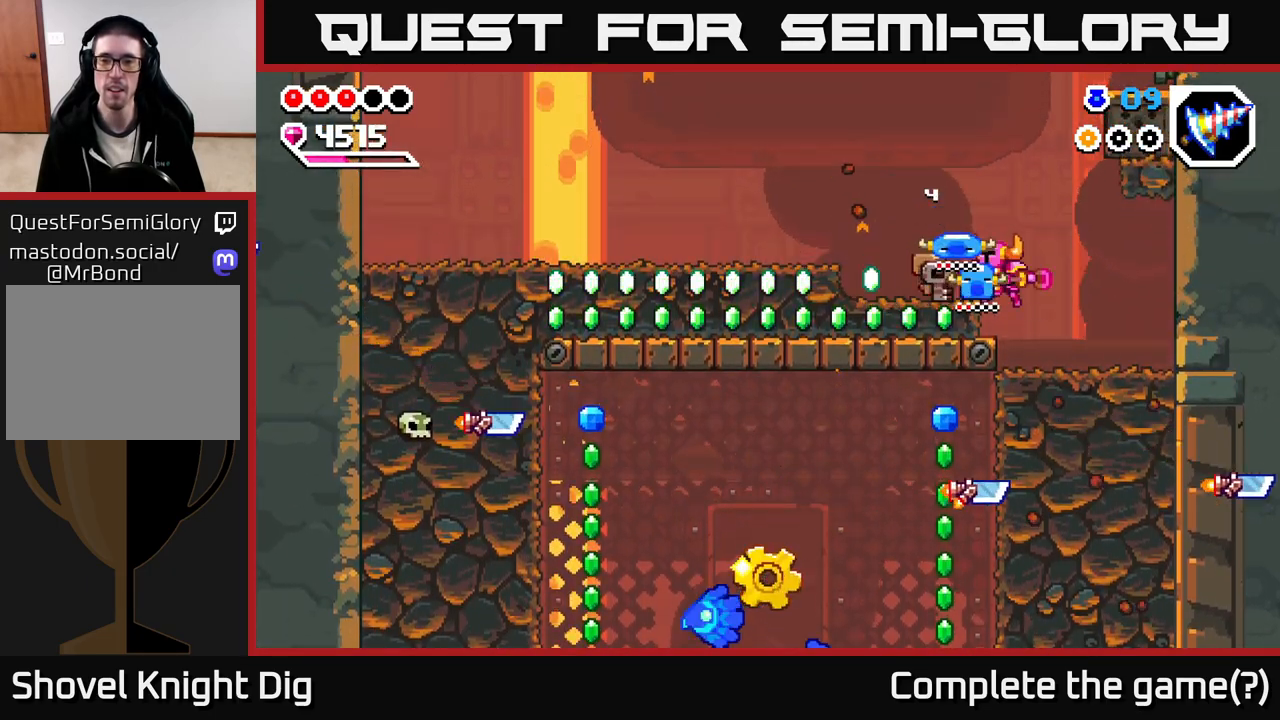
{"buttons": ["X"], "left_stick": "left", "right_stick": "center", "events": [[33, "X", "down"], [150, "X", "up"], [233, "X", "down"], [333, "X", "up"], [433, "X", "down"]]}
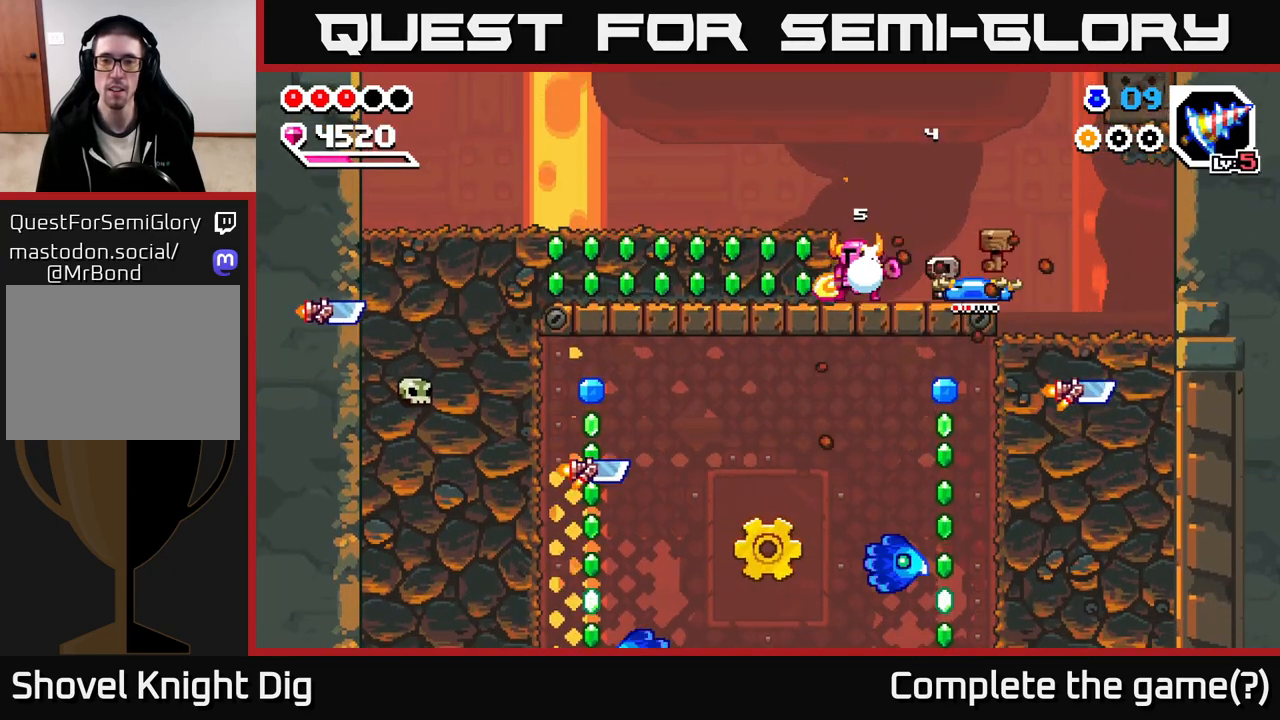
{"buttons": ["X"], "left_stick": "left", "right_stick": "center", "events": [[17, "X", "up"], [100, "X", "down"], [217, "X", "up"], [317, "X", "down"], [400, "X", "up"], [500, "X", "down"]]}
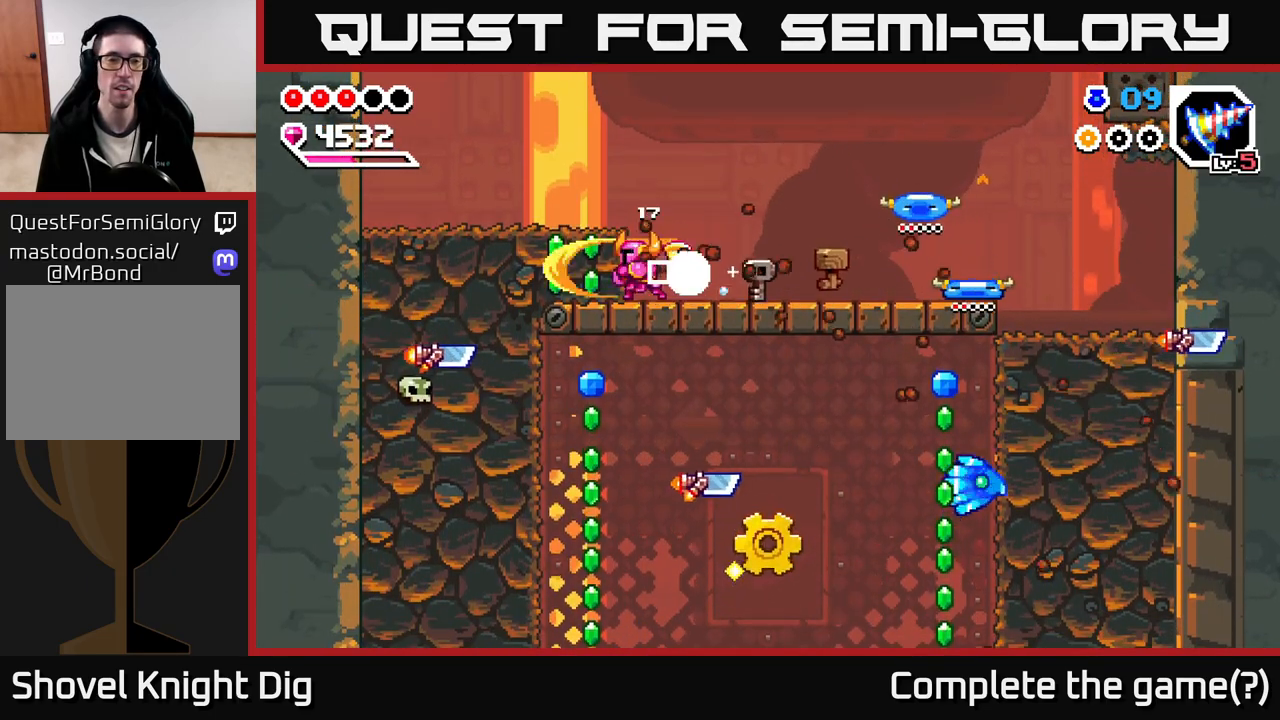
{"buttons": [], "left_stick": "left", "right_stick": "center", "events": [[100, "X", "up"], [183, "X", "down"], [300, "X", "up"], [367, "X", "down"], [450, "X", "up"]]}
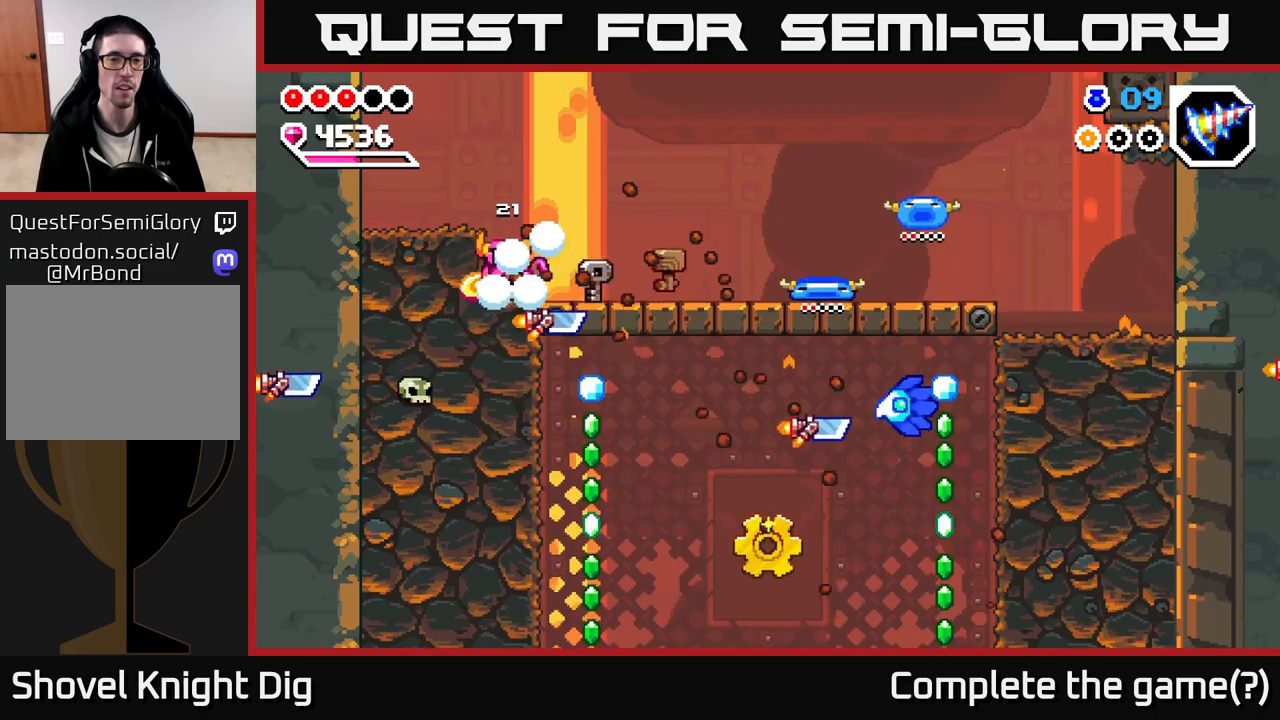
{"buttons": [], "left_stick": "left", "right_stick": "center", "events": [[17, "X", "down"], [33, "A", "down"], [83, "X", "up"], [150, "A", "up"], [317, "left_stick", "up-right"], [400, "left_stick", "left"]]}
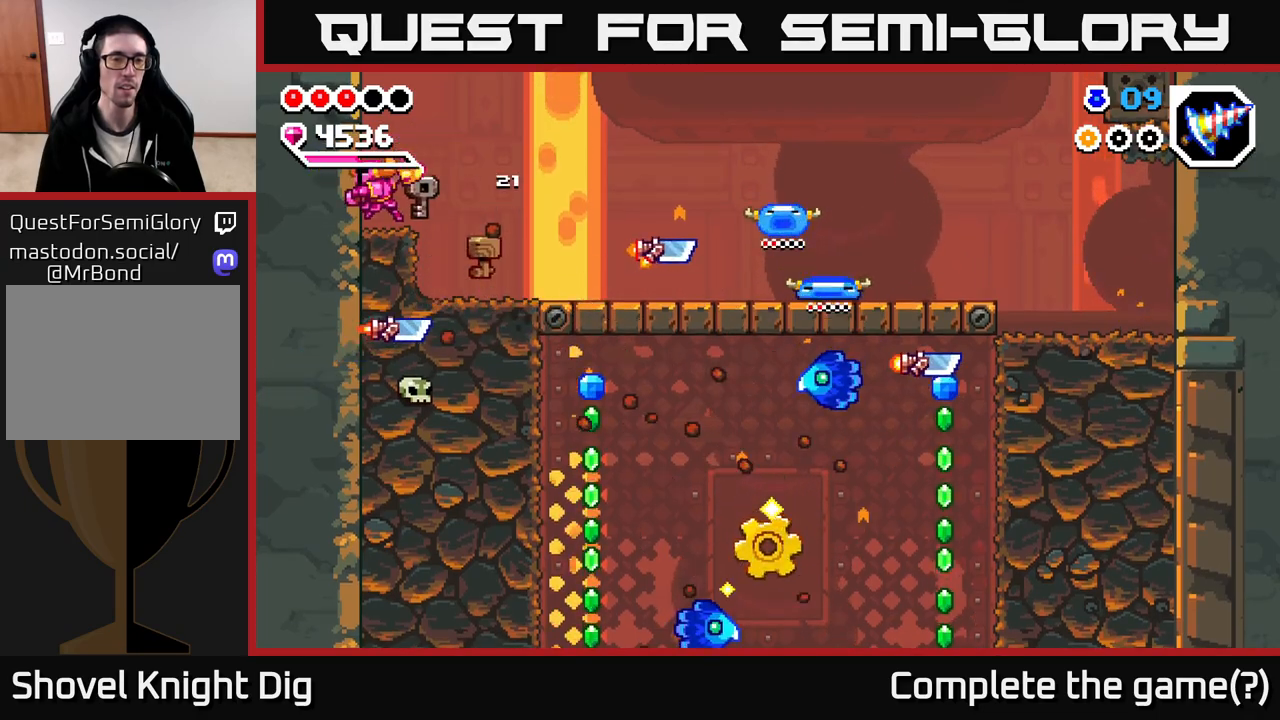
{"buttons": [], "left_stick": "right", "right_stick": "center", "events": [[67, "left_stick", "center"], [233, "left_stick", "right"]]}
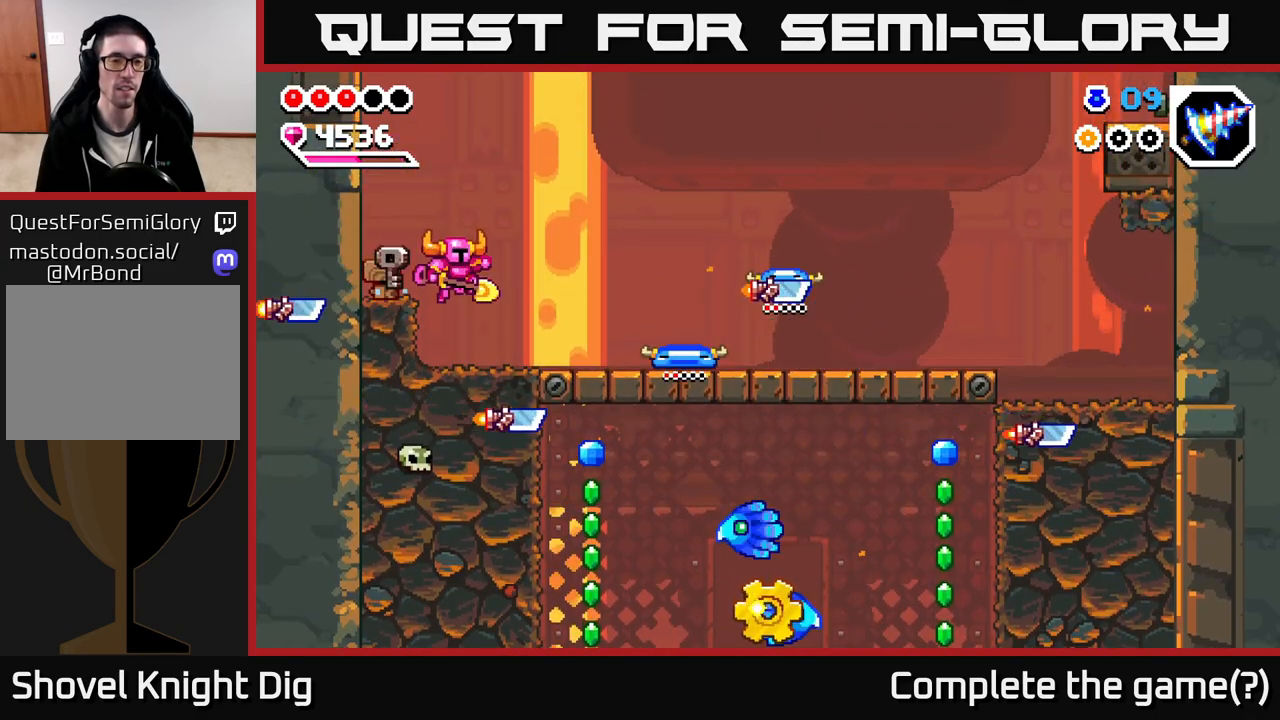
{"buttons": [], "left_stick": "down", "right_stick": "center", "events": [[17, "left_stick", "center"], [133, "left_stick", "down"], [233, "X", "down"], [317, "X", "up"], [400, "X", "down"], [500, "X", "up"]]}
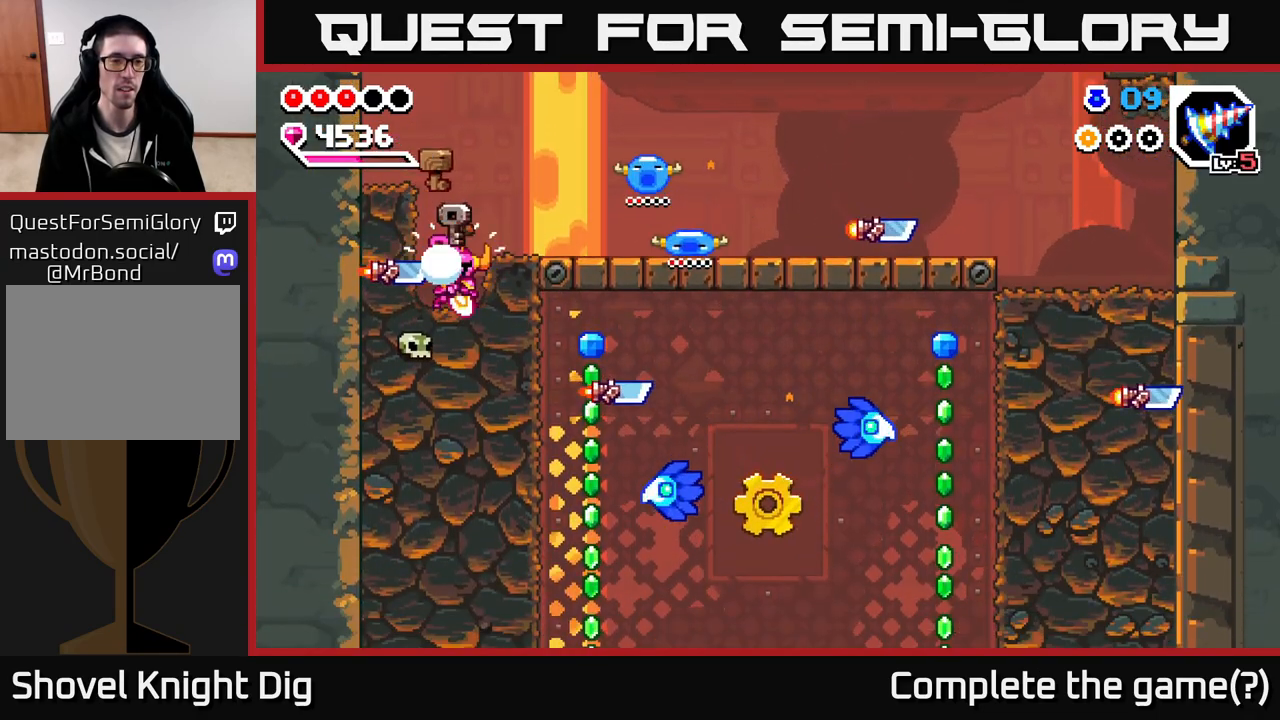
{"buttons": [], "left_stick": "right", "right_stick": "center", "events": [[67, "X", "down"], [183, "X", "up"], [250, "X", "down"], [333, "X", "up"], [467, "left_stick", "right"]]}
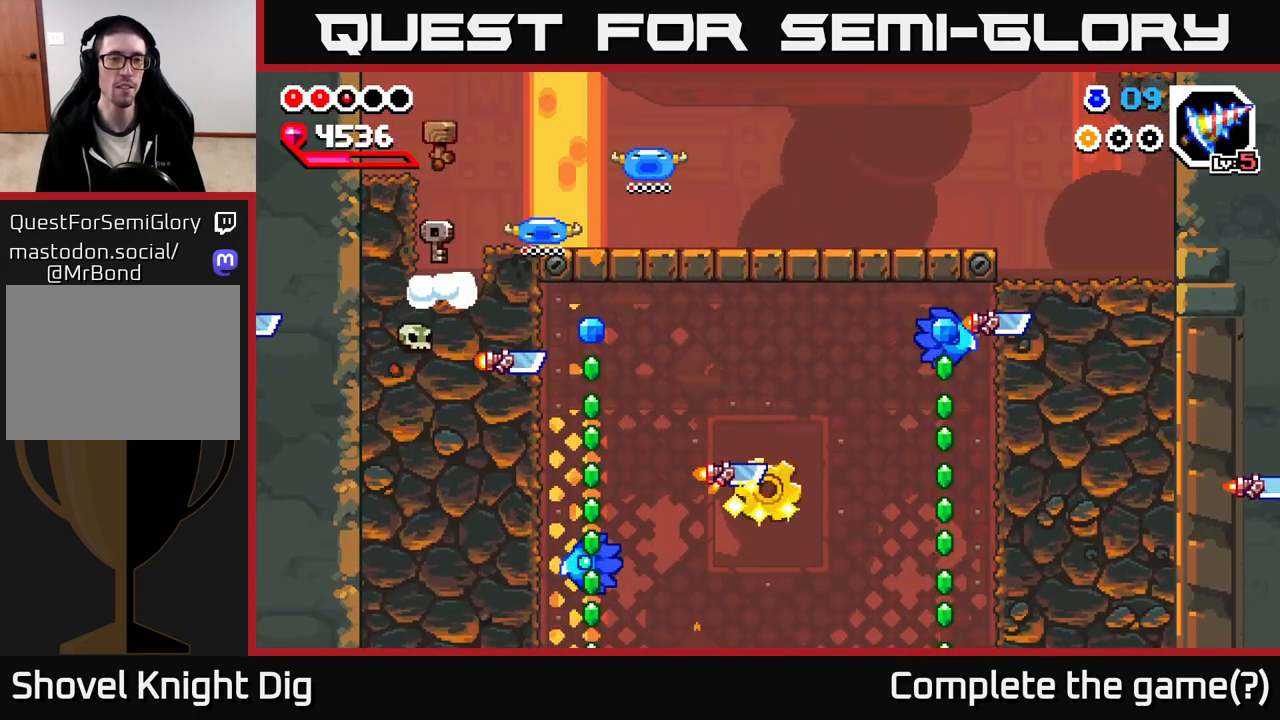
{"buttons": [], "left_stick": "left", "right_stick": "center", "events": [[217, "left_stick", "left"], [300, "A", "down"], [367, "A", "up"], [383, "left_stick", "center"], [433, "left_stick", "right"], [500, "left_stick", "left"]]}
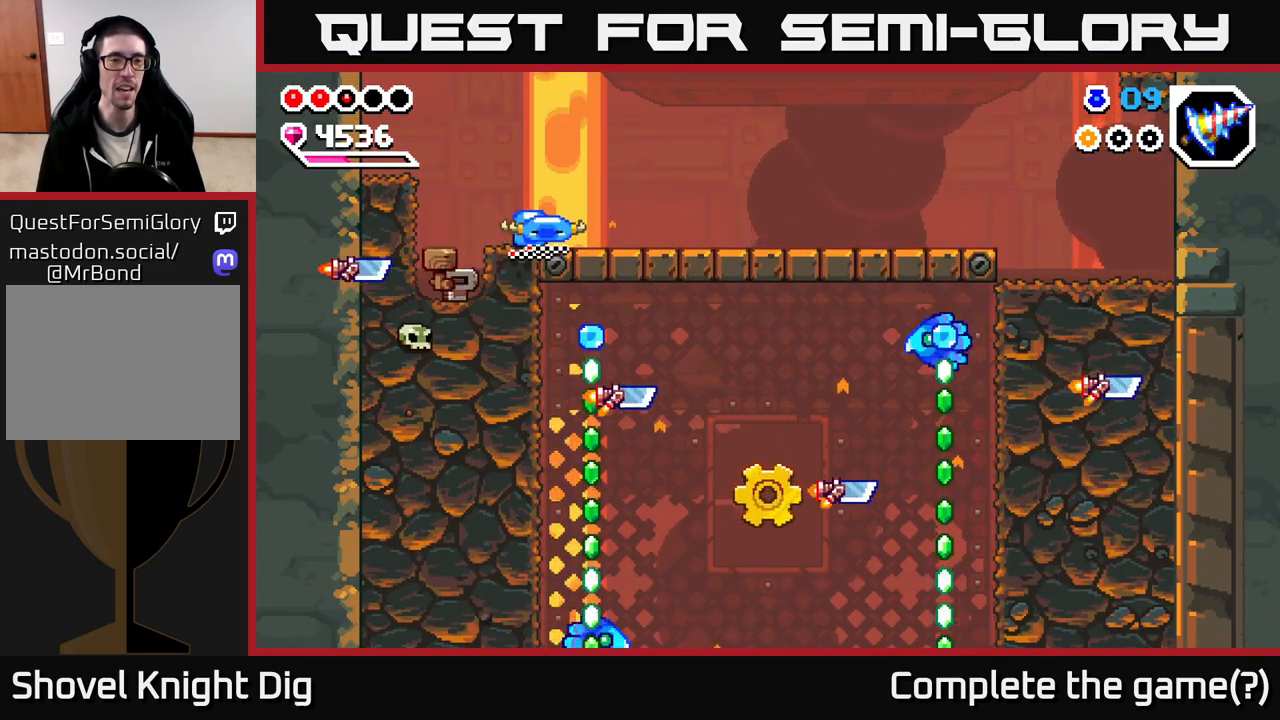
{"buttons": [], "left_stick": "center", "right_stick": "center", "events": [[100, "X", "down"], [167, "X", "up"], [167, "left_stick", "down"], [267, "X", "down"], [367, "X", "up"], [450, "left_stick", "center"]]}
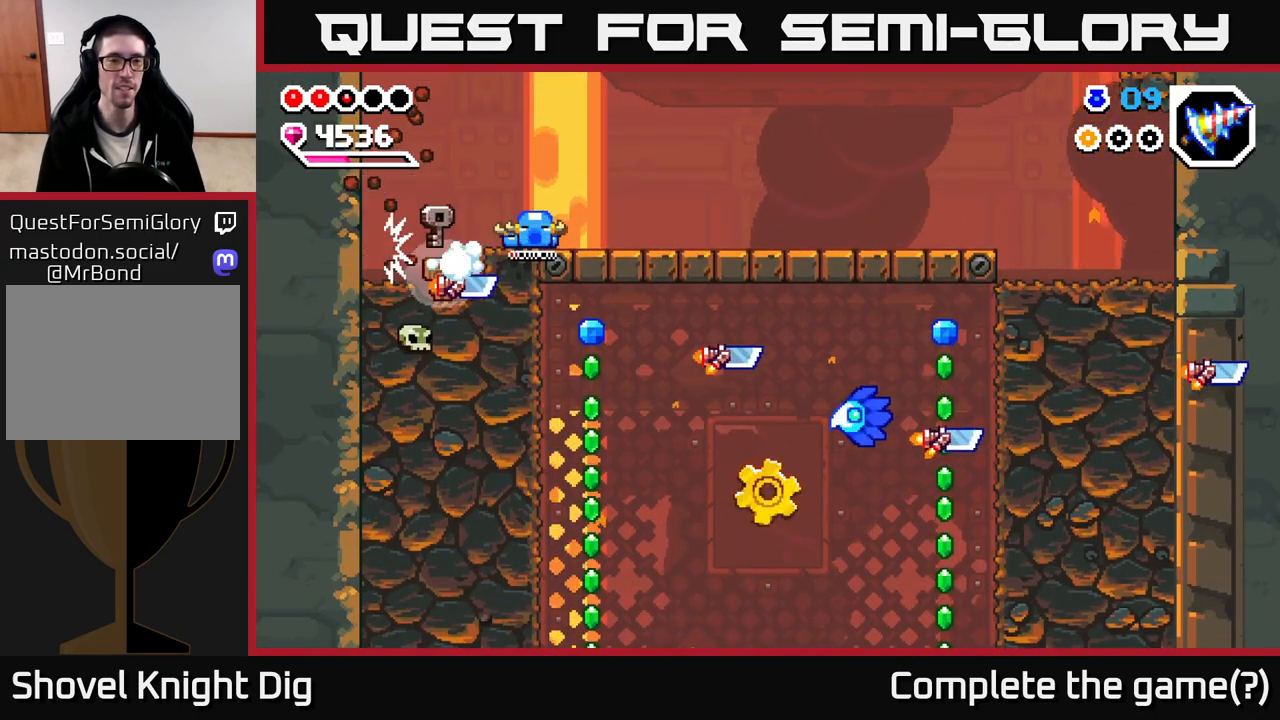
{"buttons": [], "left_stick": "right", "right_stick": "center", "events": [[183, "left_stick", "down-right"], [300, "left_stick", "down"], [467, "left_stick", "right"]]}
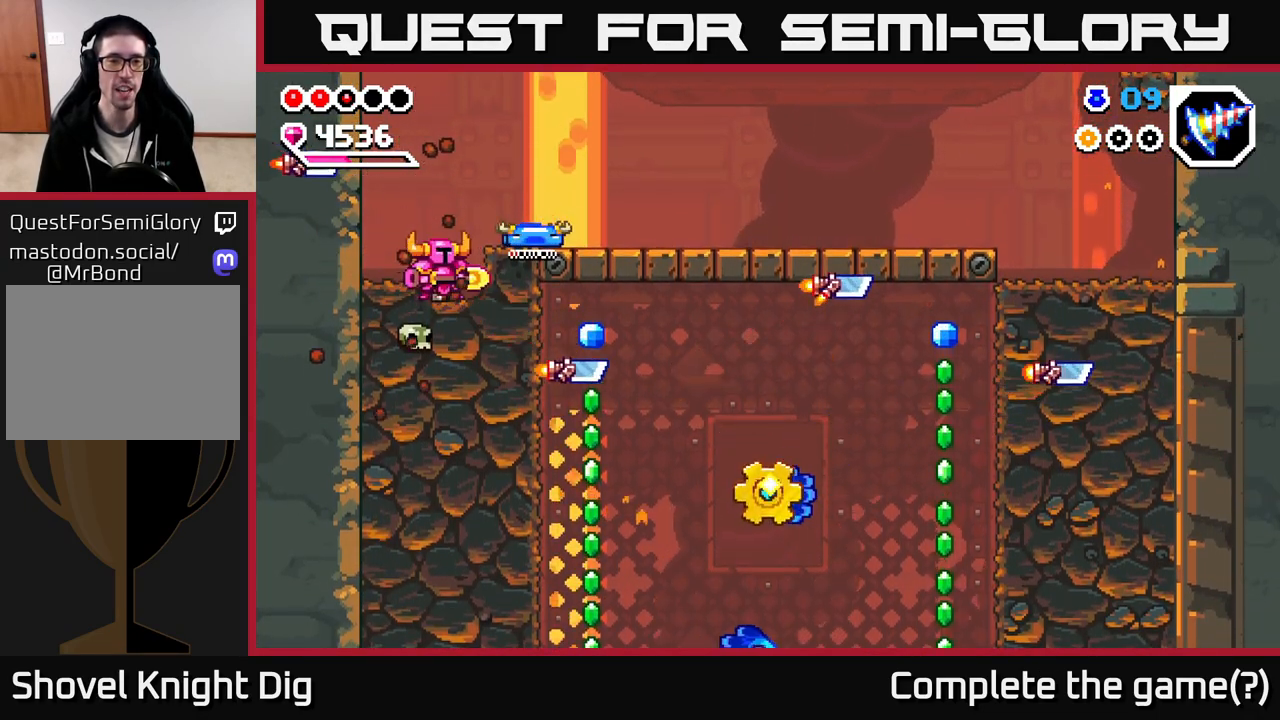
{"buttons": ["X"], "left_stick": "down", "right_stick": "center", "events": [[217, "left_stick", "down"], [233, "X", "down"], [333, "X", "up"], [433, "X", "down"]]}
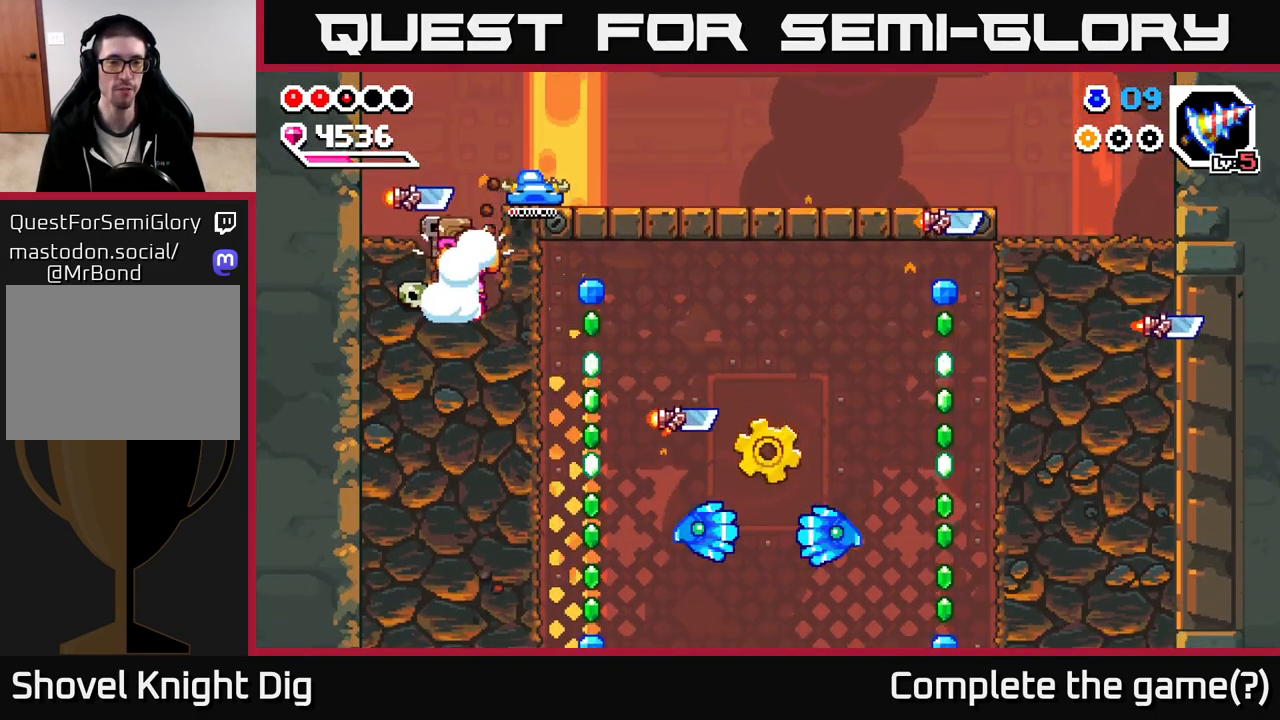
{"buttons": [], "left_stick": "center", "right_stick": "center", "events": [[33, "X", "up"], [233, "left_stick", "right"], [317, "X", "down"], [417, "X", "up"], [450, "left_stick", "center"]]}
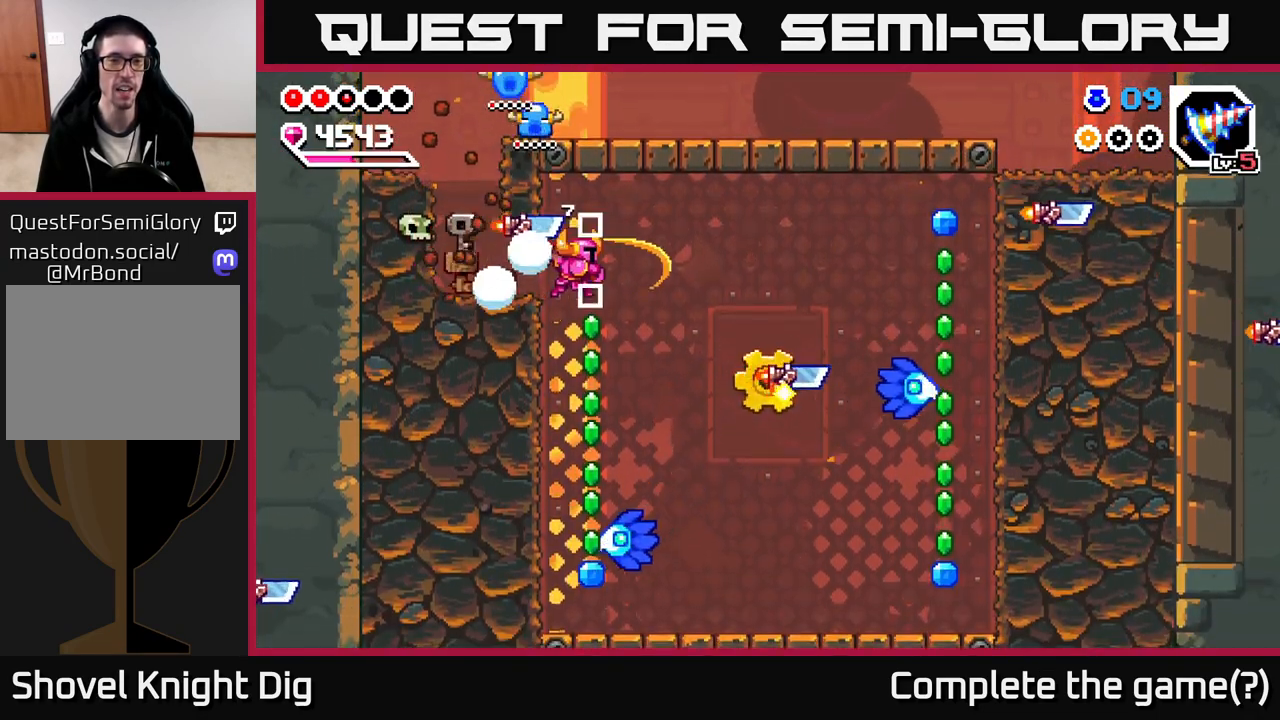
{"buttons": [], "left_stick": "center", "right_stick": "center", "events": [[67, "left_stick", "left"], [233, "left_stick", "center"]]}